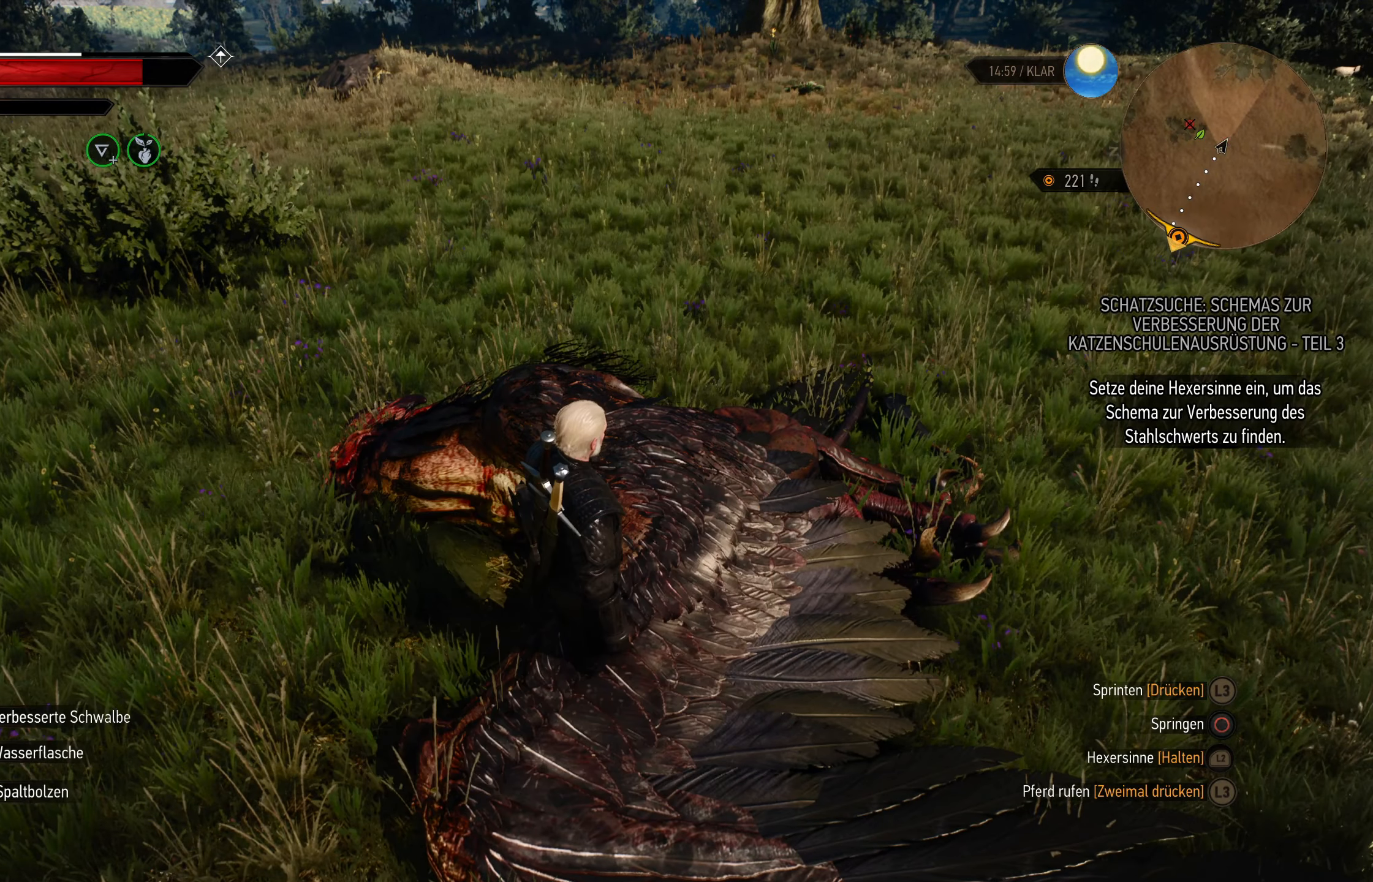
Gameplay with a controller (PlayStation layout); each line is a JSON object with the inputs held at the frame after it (dt_ms = milliseconds from this image to that frame). "events" lists button and stick changes between this image and that frame as [ms after this image, input, new state], when the widget could be followed in between.
{"dt_ms": 500, "buttons": [], "left_stick": "center", "right_stick": "center", "events": []}
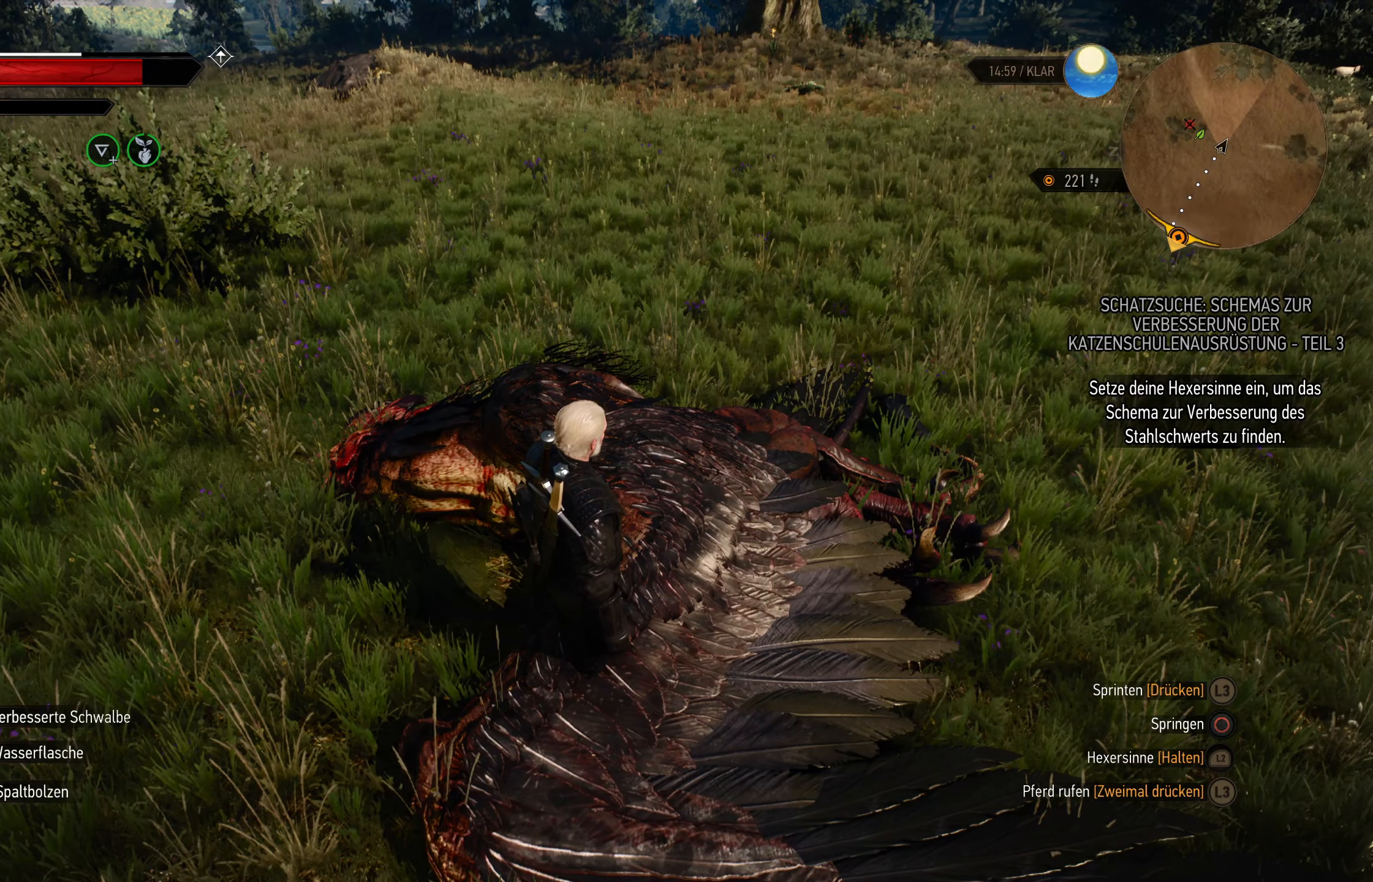
{"dt_ms": 1000, "buttons": ["L2"], "left_stick": "up", "right_stick": "up"}
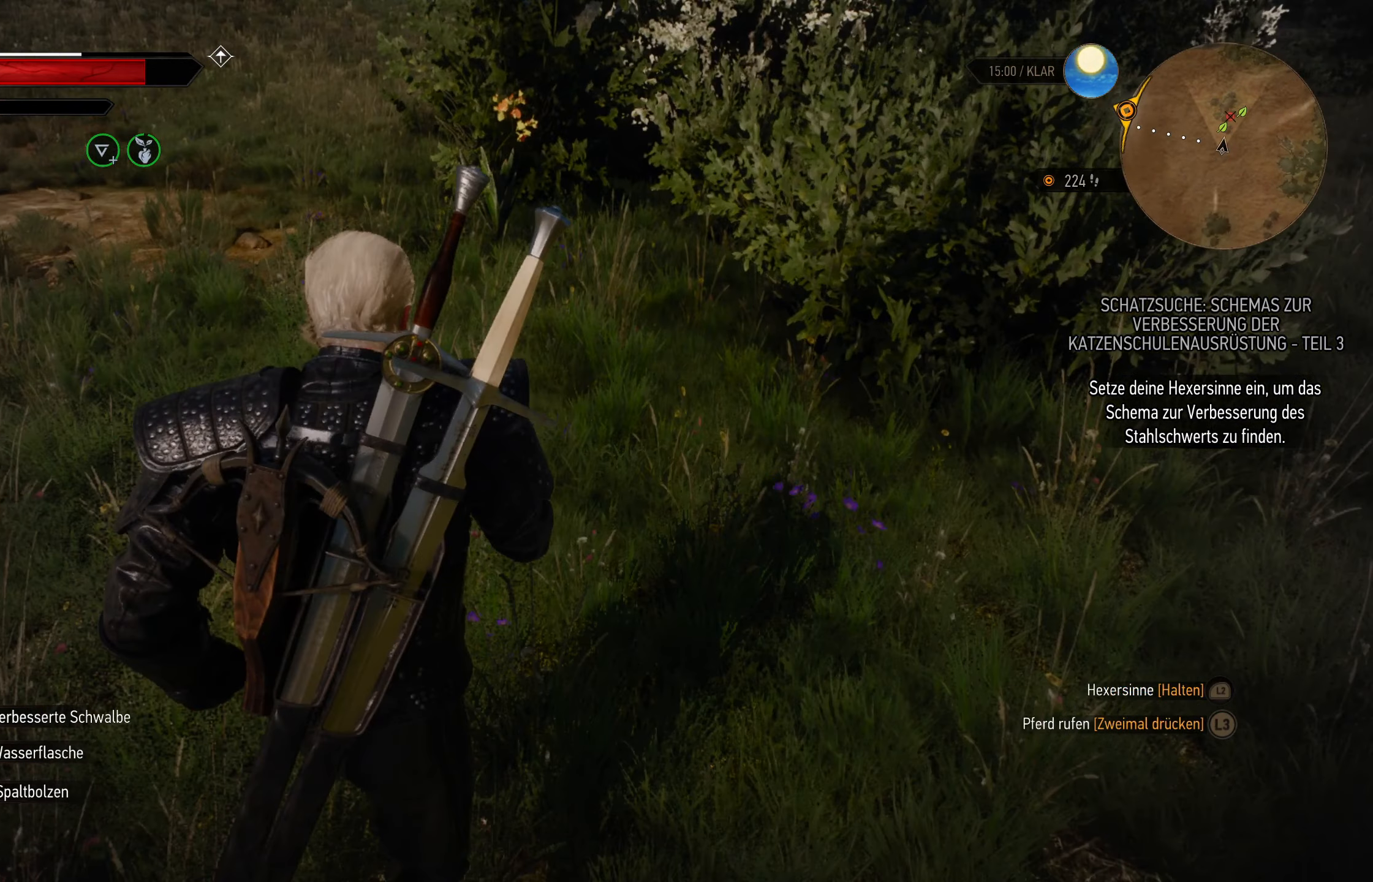
{"dt_ms": 500, "buttons": ["L2"], "left_stick": "up", "right_stick": "up", "events": []}
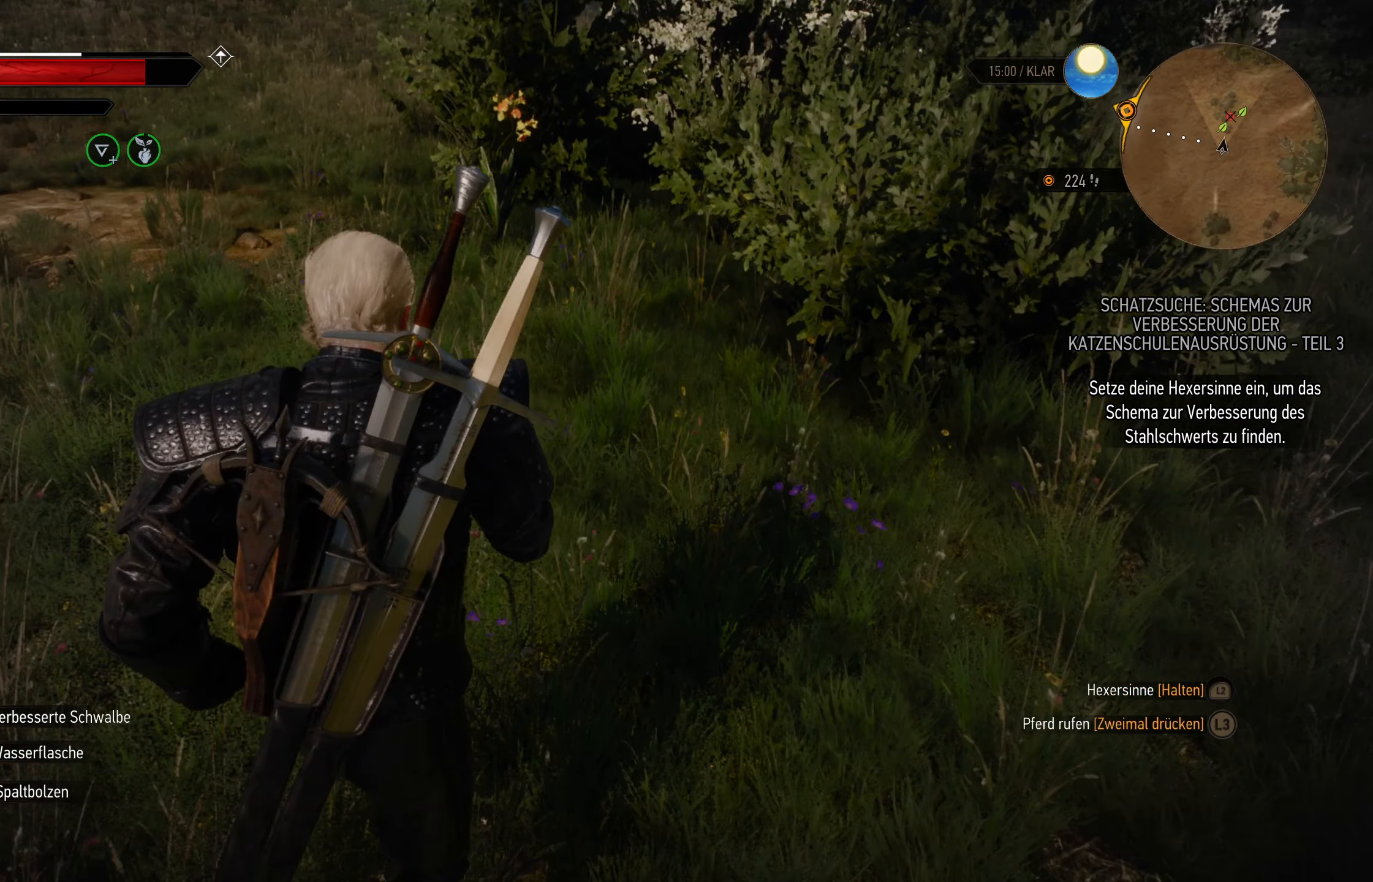
{"dt_ms": 500, "buttons": ["CROSS"], "left_stick": "up", "right_stick": "center", "events": [[217, "CROSS", "down"], [217, "L2", "up"], [217, "right_stick", "center"]]}
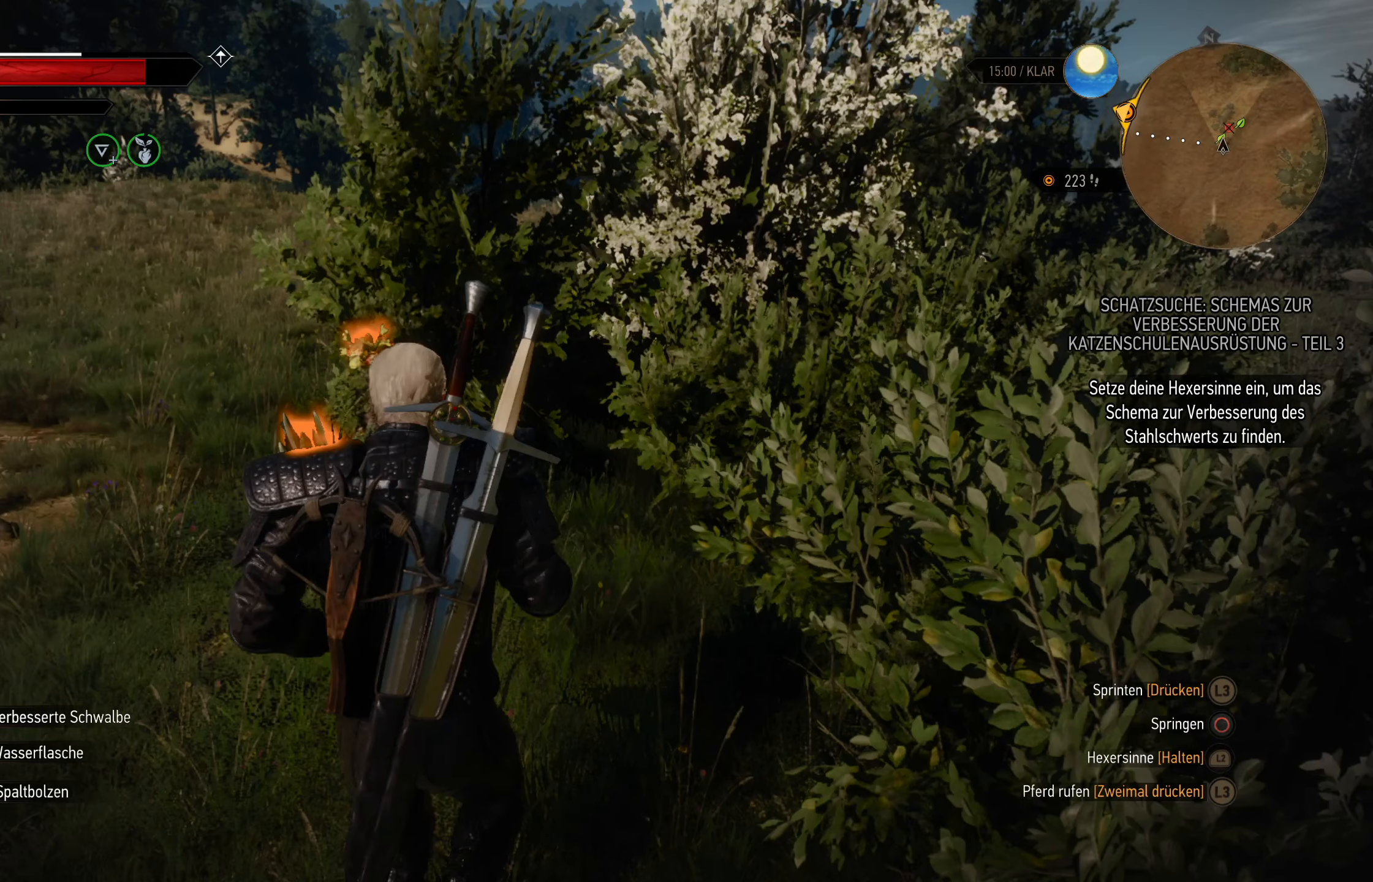
{"dt_ms": 500, "buttons": [], "left_stick": "up", "right_stick": "center", "events": [[17, "left_stick", "up-right"], [317, "CROSS", "up"], [384, "left_stick", "up"]]}
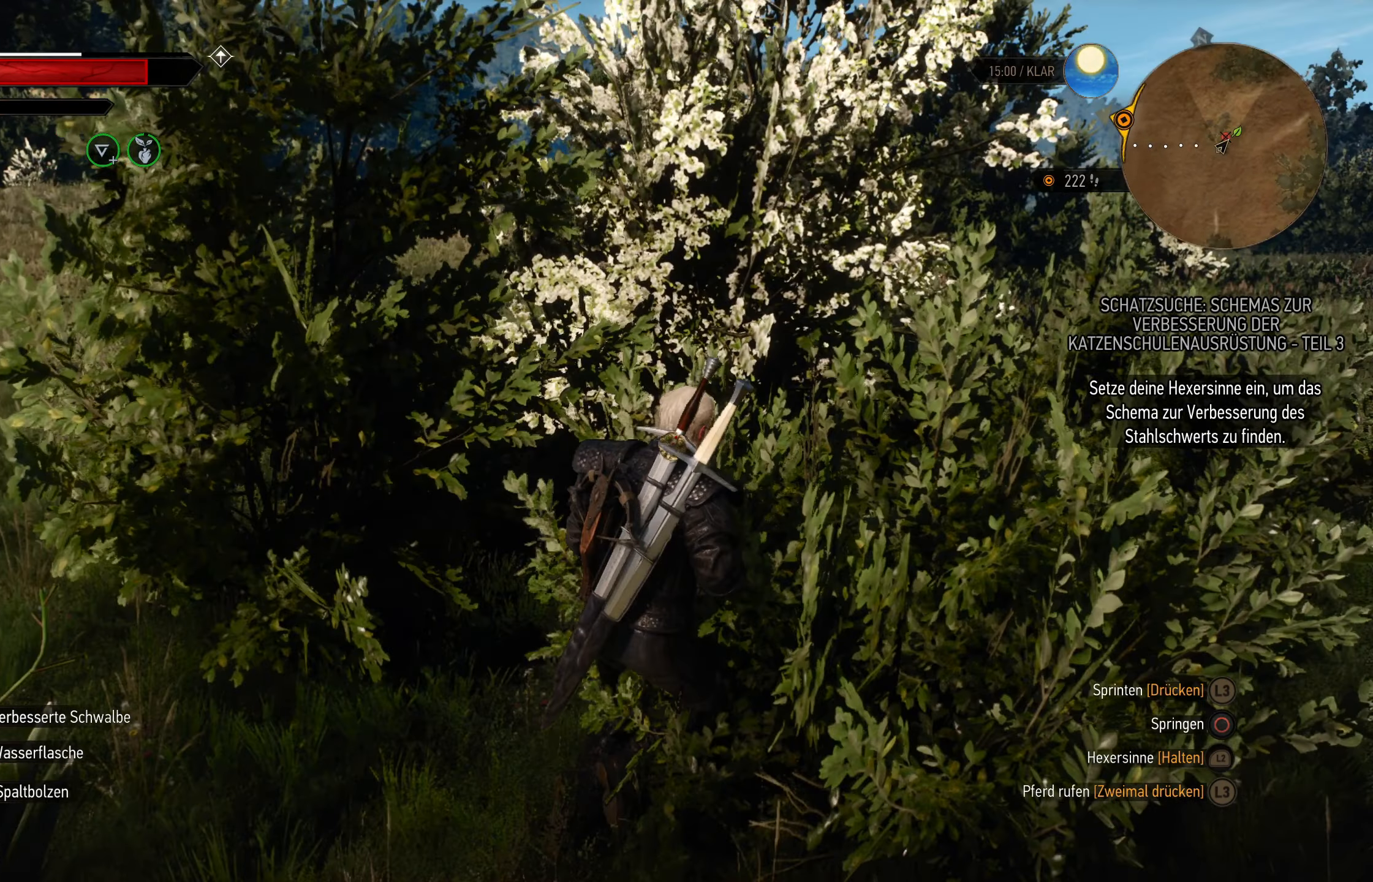
{"dt_ms": 500, "buttons": [], "left_stick": "up-right", "right_stick": "center", "events": [[417, "left_stick", "up-right"]]}
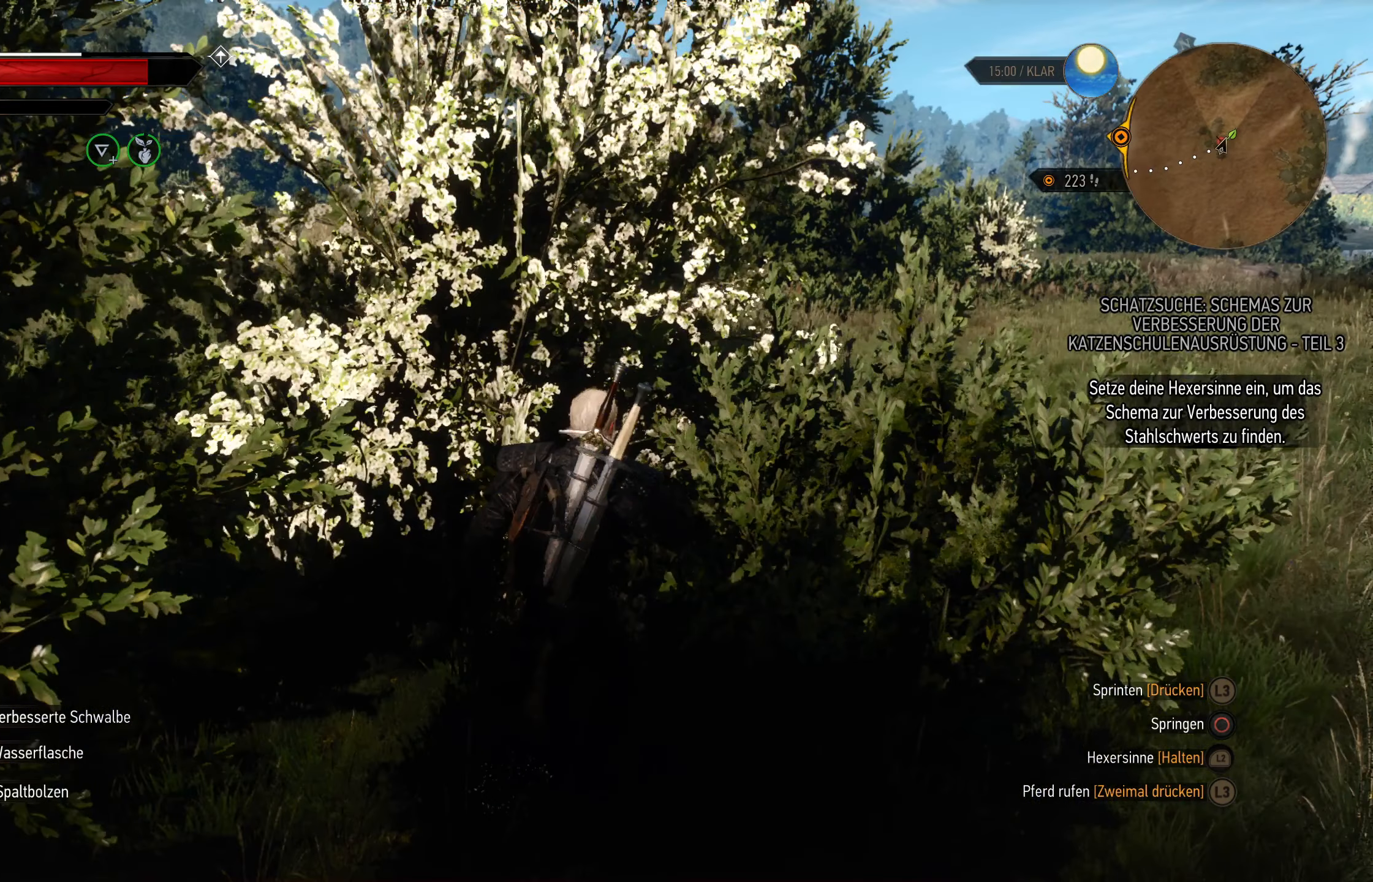
{"dt_ms": 500, "buttons": [], "left_stick": "up-right", "right_stick": "center", "events": [[350, "right_stick", "down"], [434, "right_stick", "center"]]}
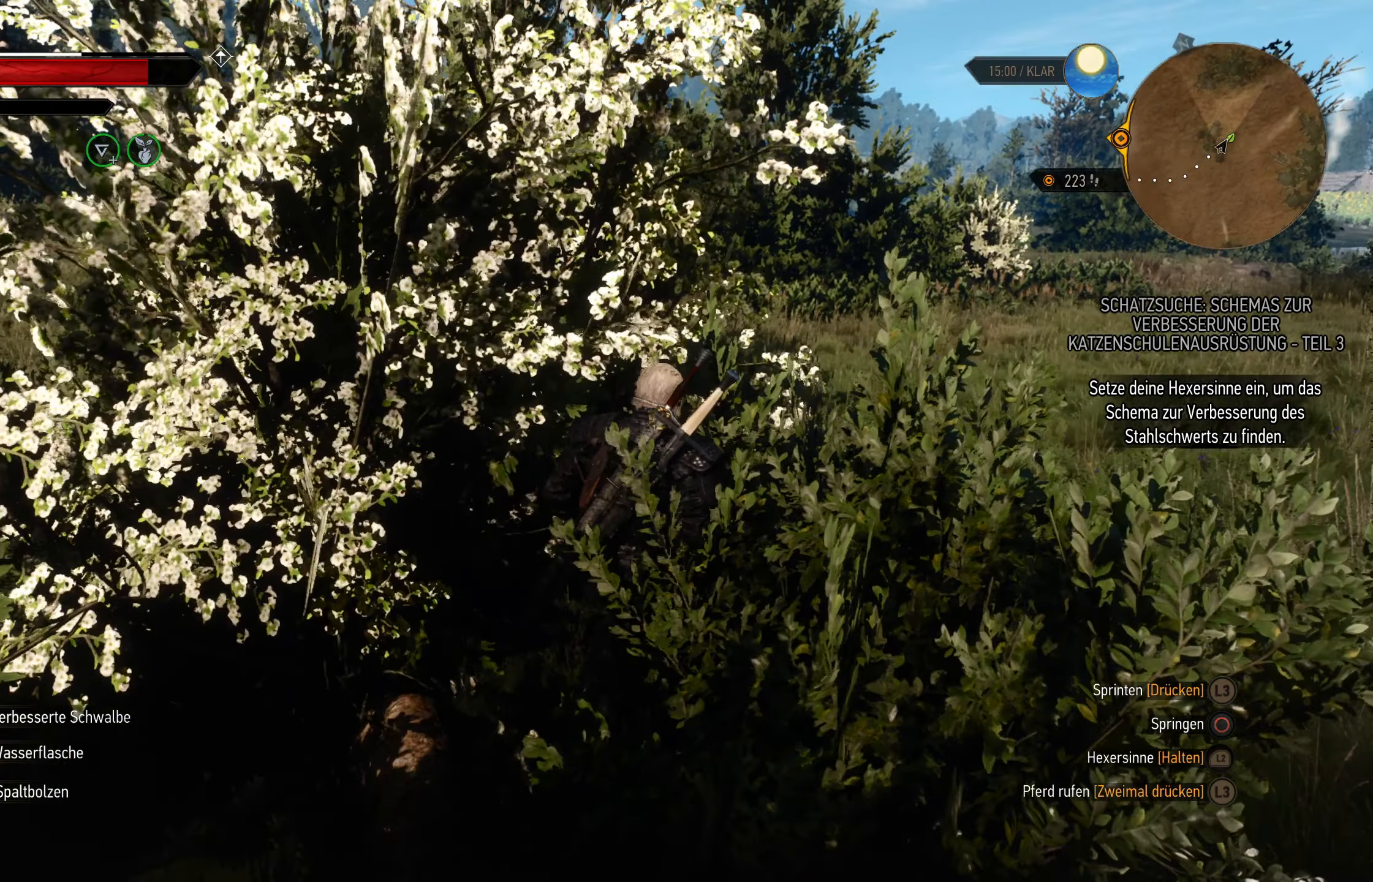
{"dt_ms": 1000, "buttons": [], "left_stick": "up-left", "right_stick": "left"}
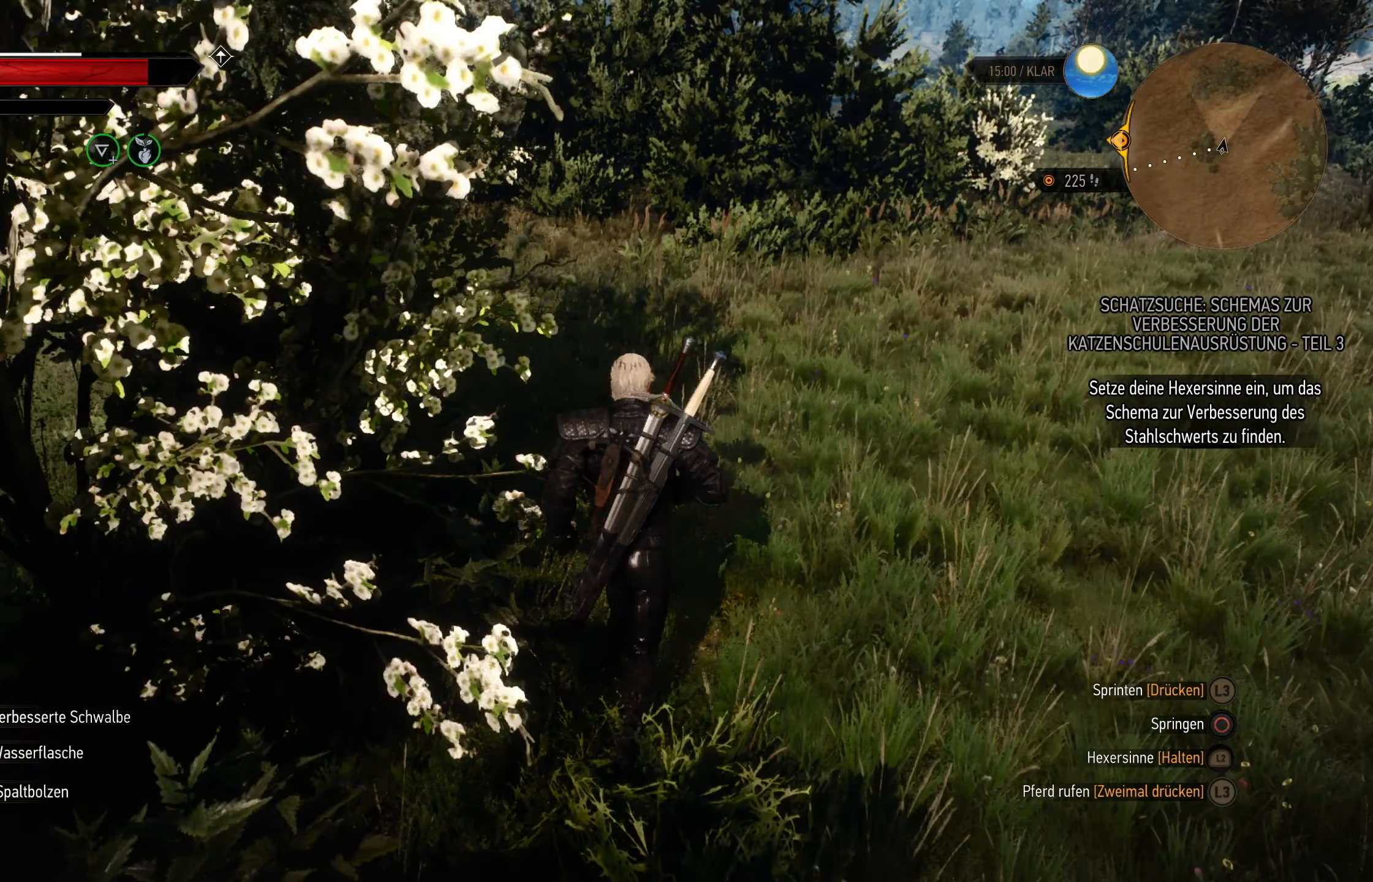
{"dt_ms": 500, "buttons": [], "left_stick": "up", "right_stick": "center", "events": [[33, "left_stick", "up"], [33, "right_stick", "center"], [150, "L3", "down"], [333, "L3", "up"], [333, "right_stick", "up-left"], [450, "right_stick", "center"]]}
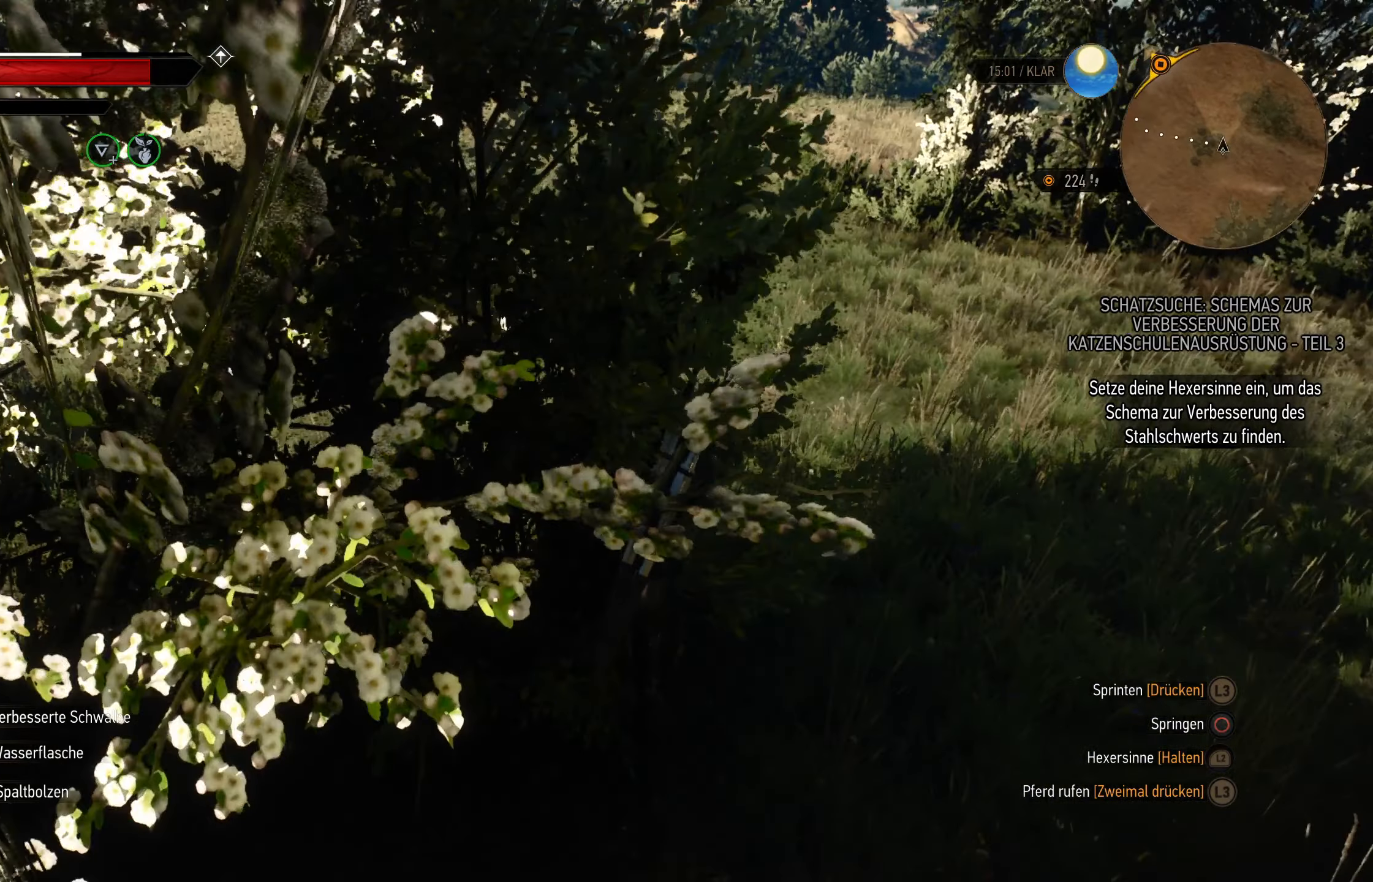
{"dt_ms": 500, "buttons": [], "left_stick": "up", "right_stick": "center", "events": []}
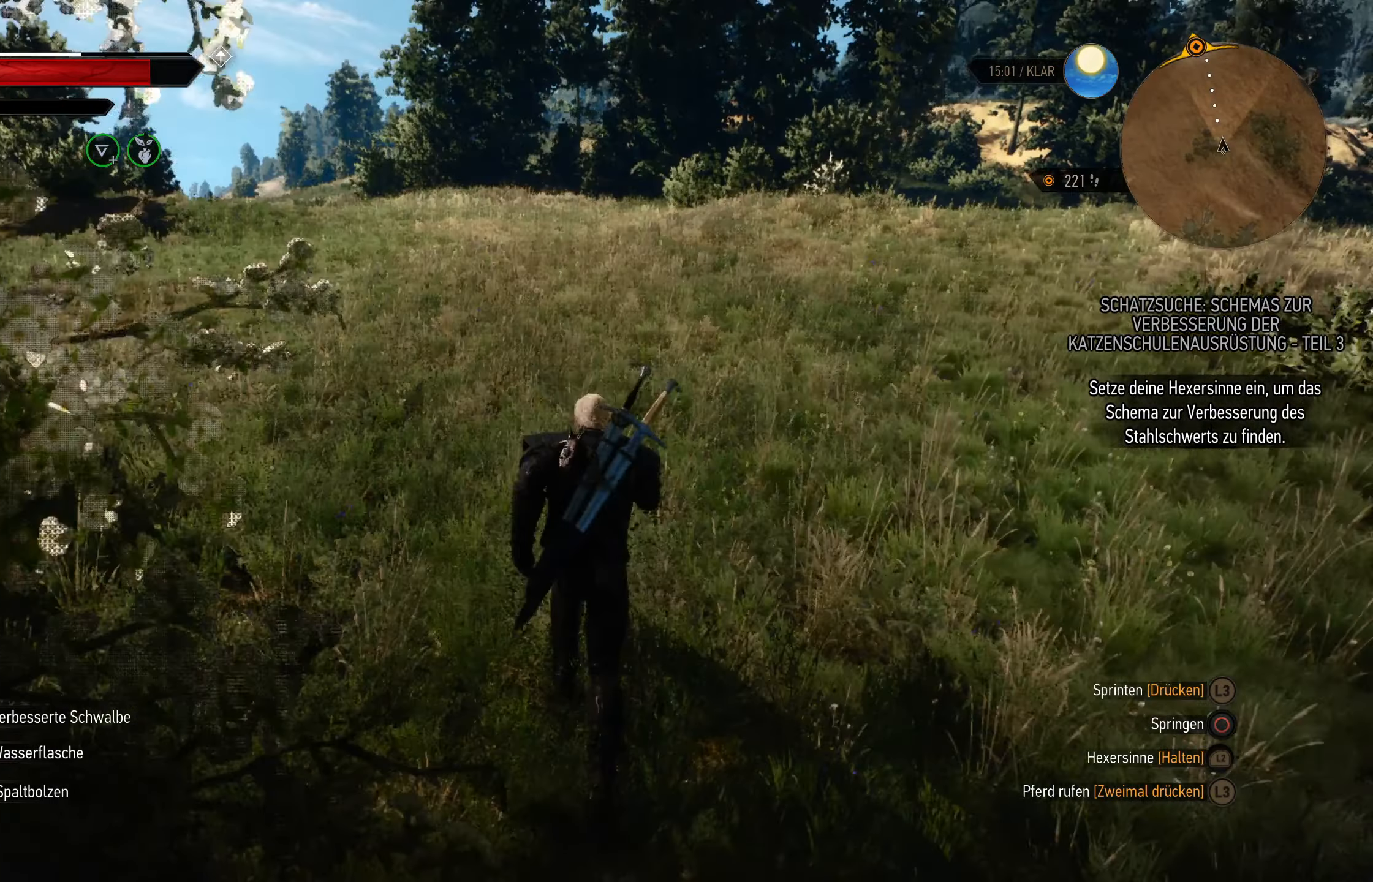
{"dt_ms": 500, "buttons": [], "left_stick": "up", "right_stick": "center", "events": []}
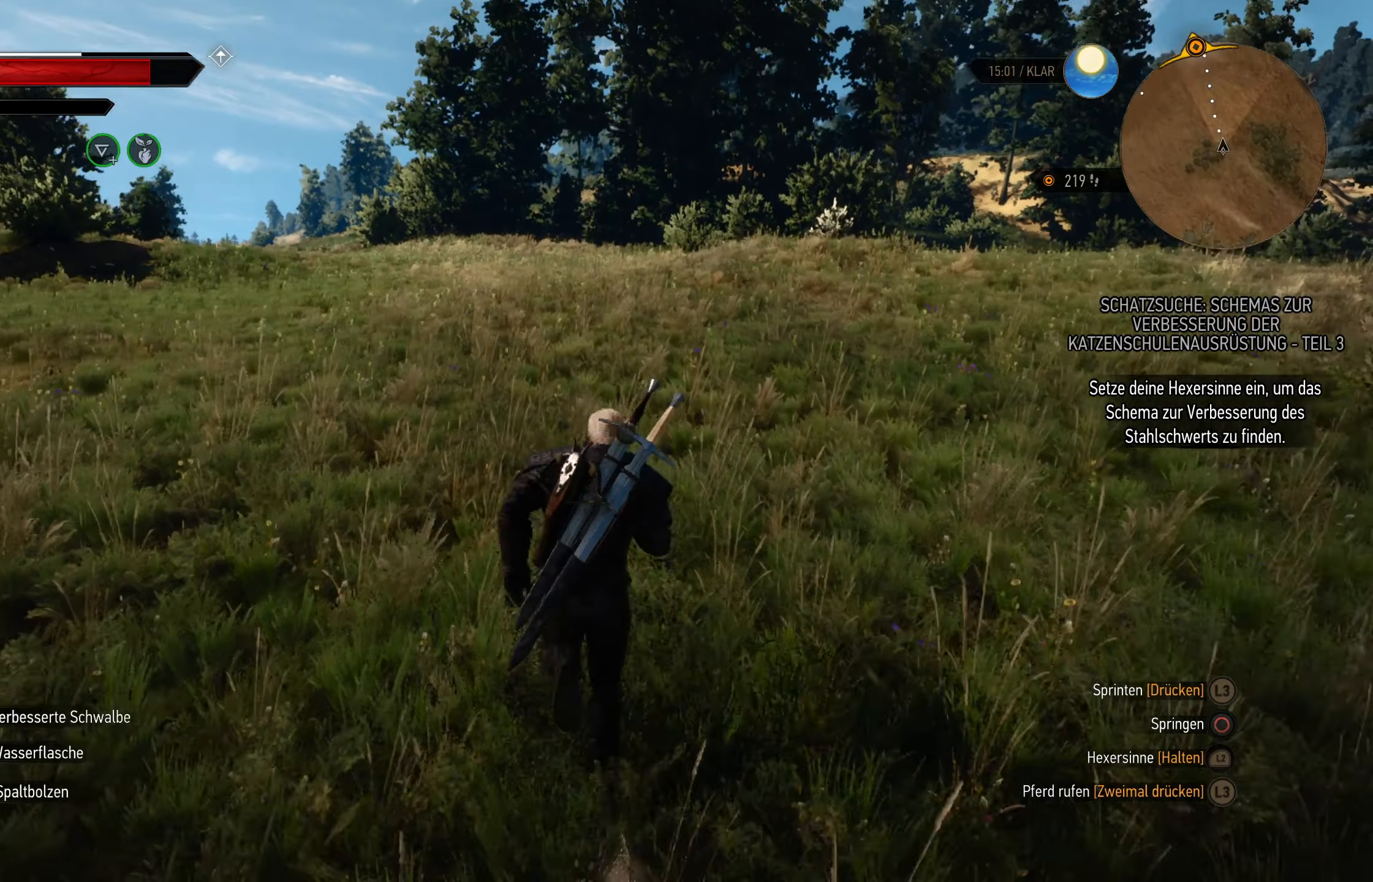
{"dt_ms": 500, "buttons": [], "left_stick": "up", "right_stick": "center", "events": []}
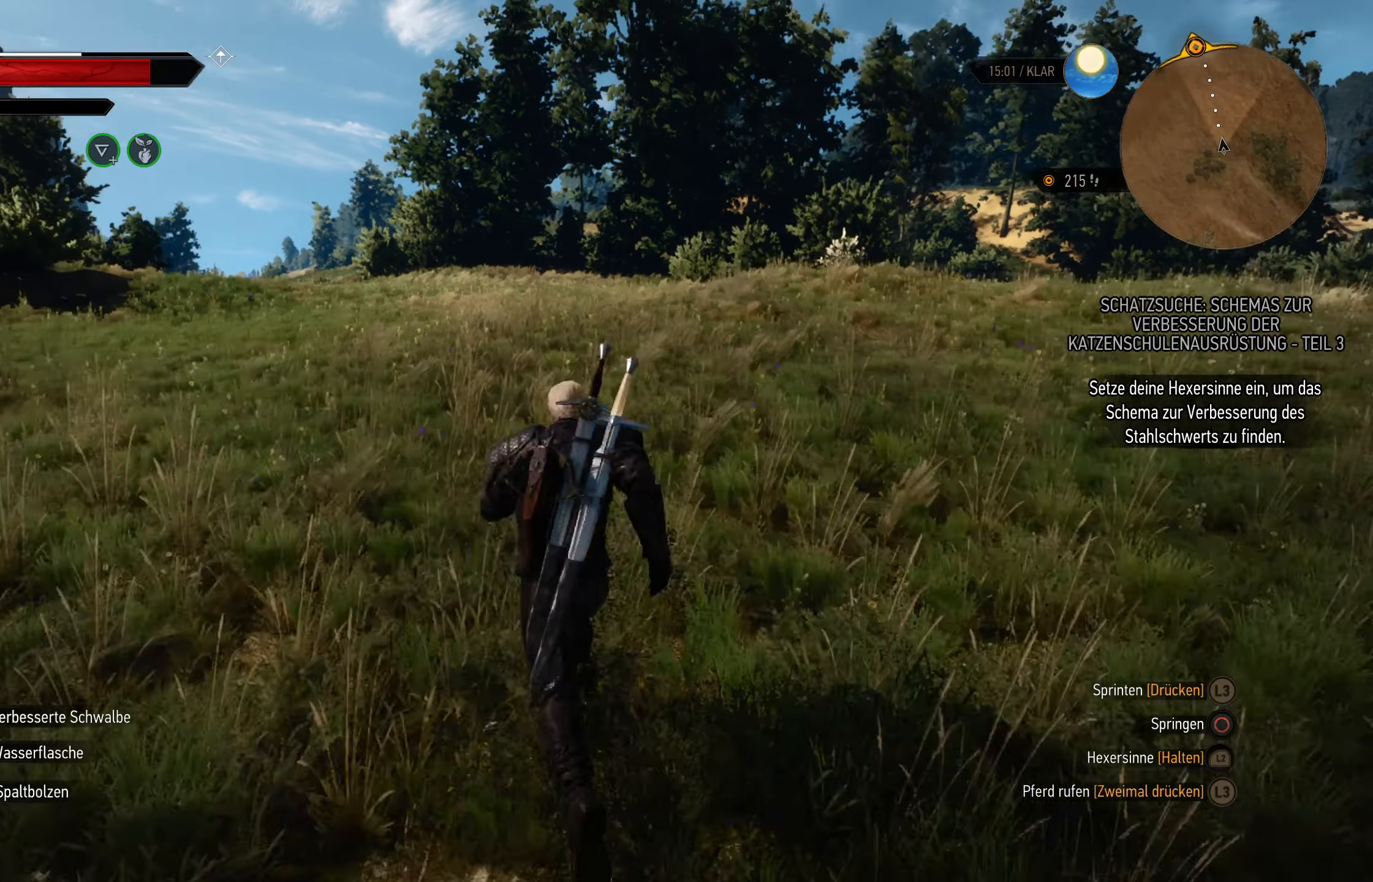
{"dt_ms": 500, "buttons": ["L3"], "left_stick": "up", "right_stick": "center", "events": [[183, "L3", "down"]]}
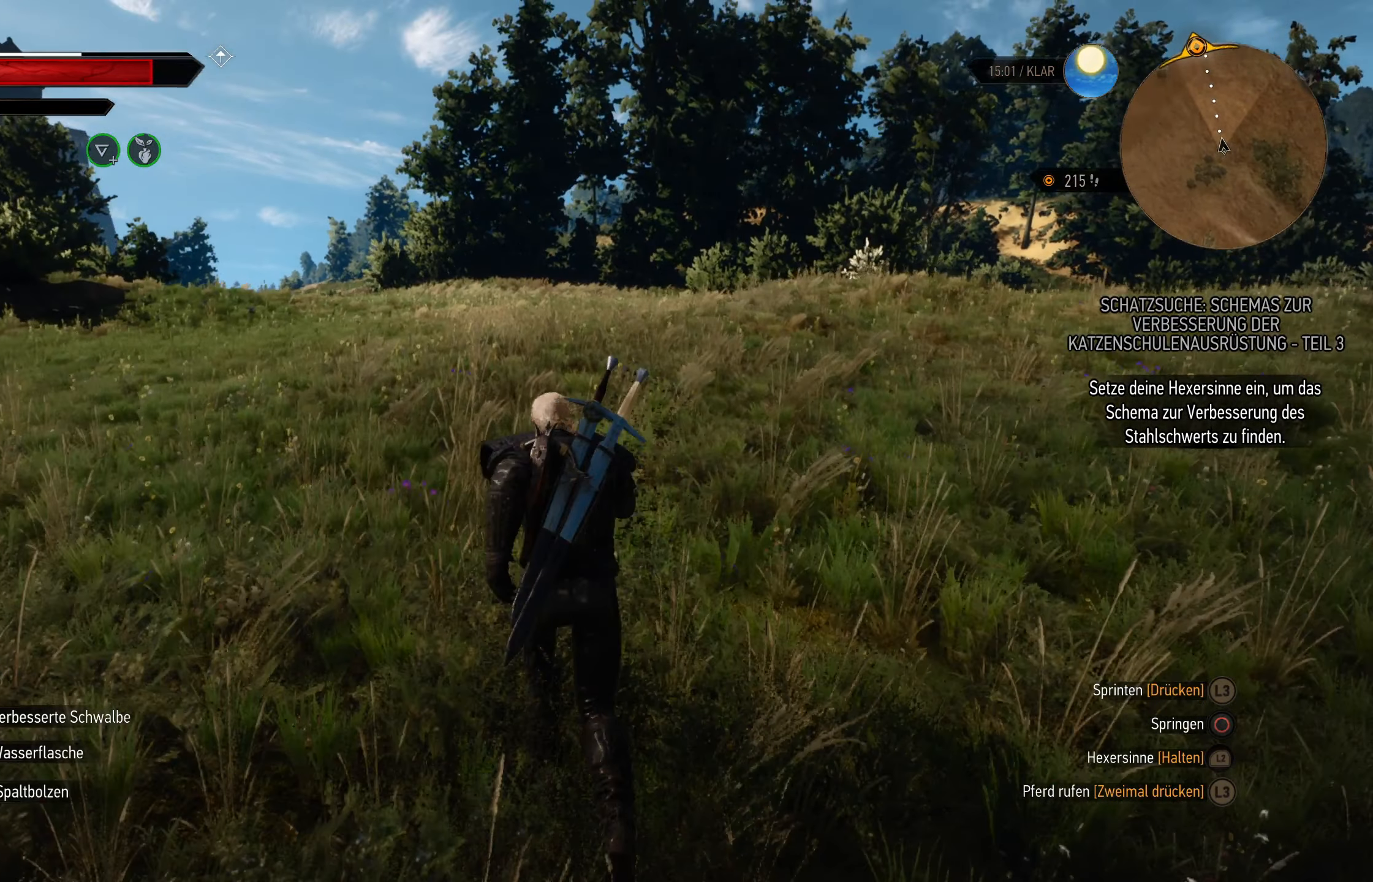
{"dt_ms": 500, "buttons": [], "left_stick": "up", "right_stick": "right", "events": [[83, "L3", "up"], [83, "right_stick", "left"], [183, "right_stick", "center"], [450, "right_stick", "right"]]}
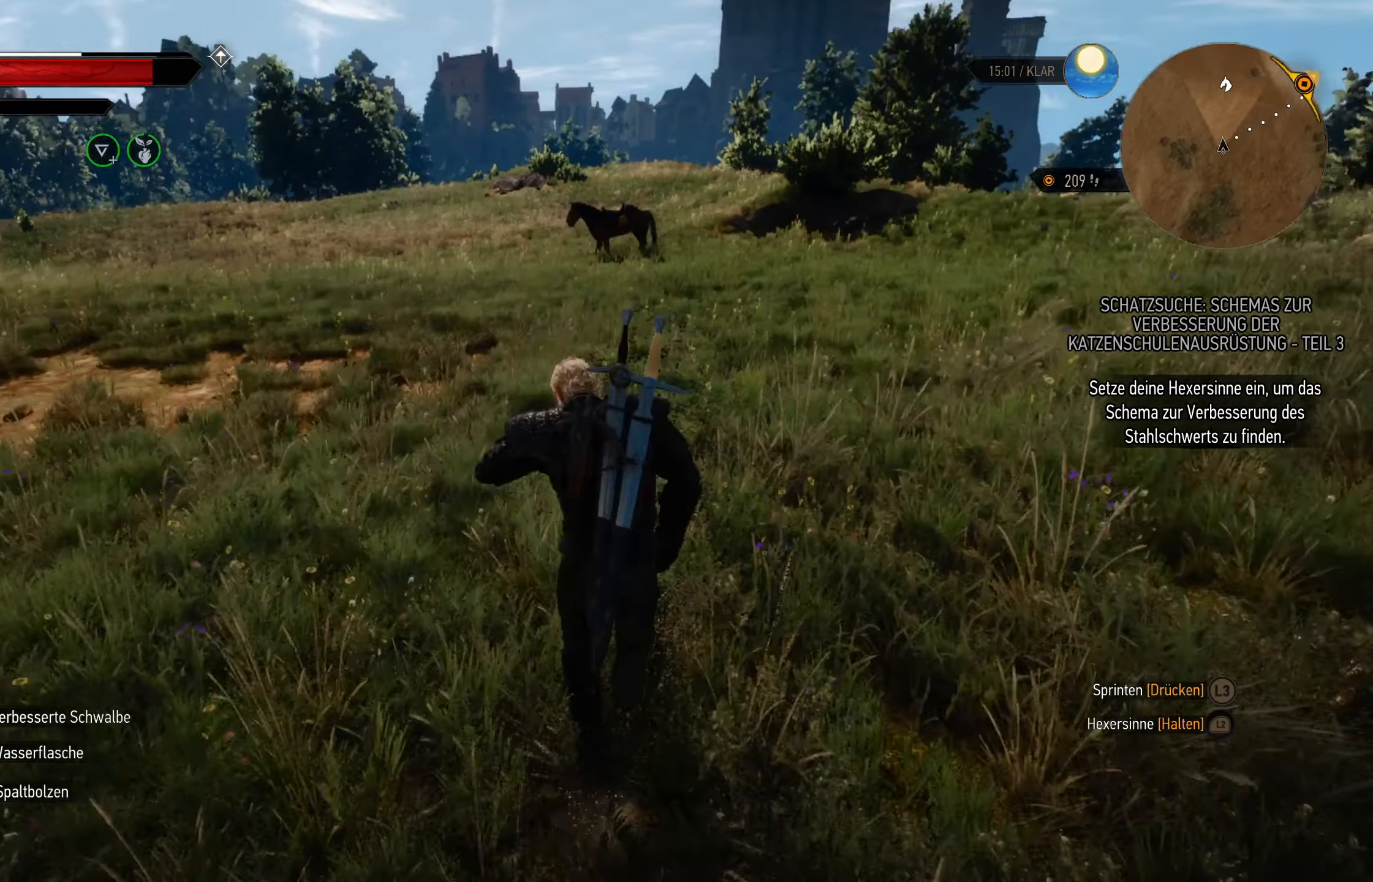
{"dt_ms": 500, "buttons": [], "left_stick": "up", "right_stick": "center", "events": [[100, "right_stick", "center"]]}
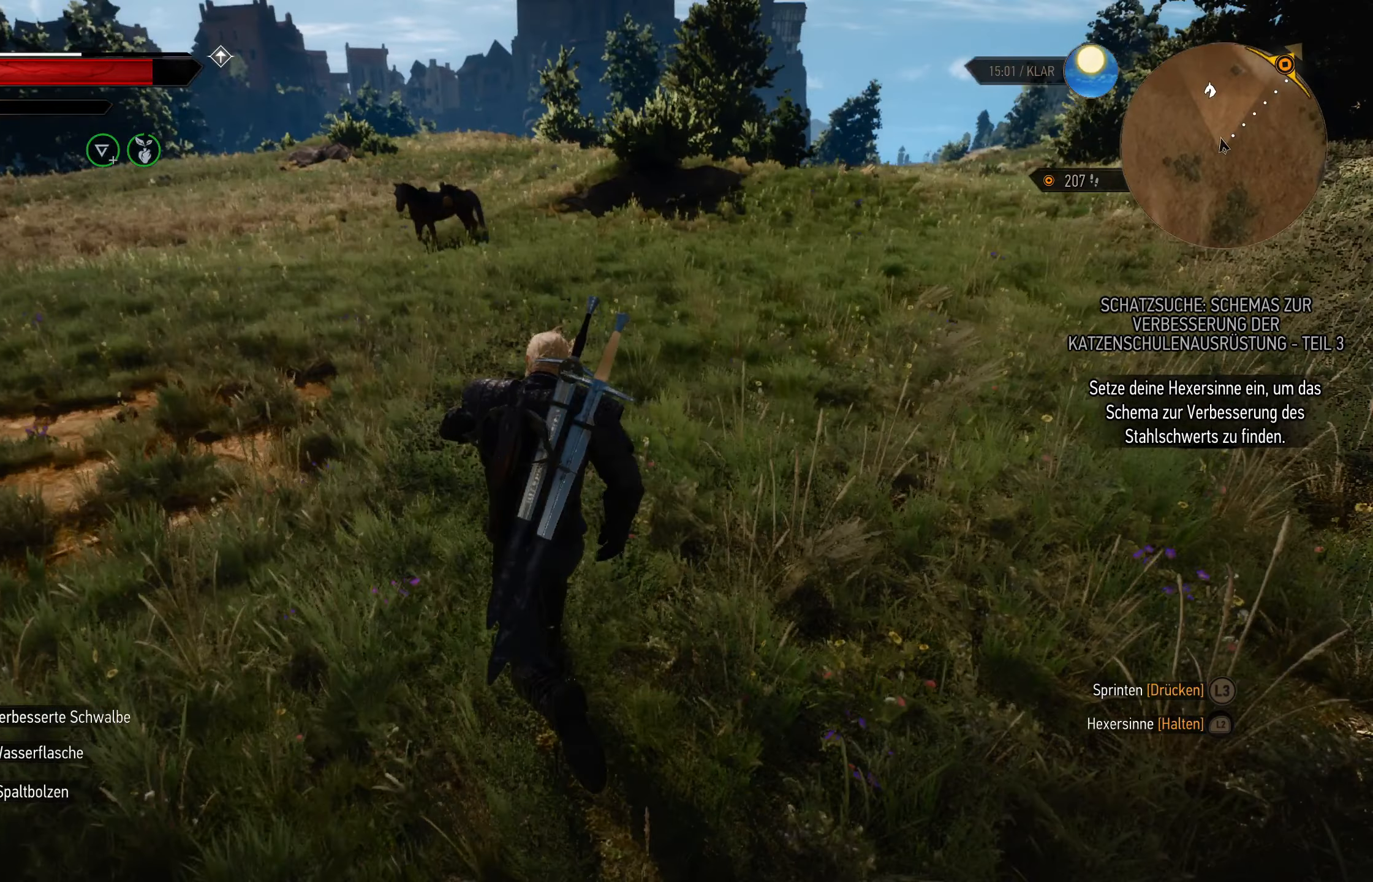
{"dt_ms": 500, "buttons": [], "left_stick": "up-left", "right_stick": "center", "events": [[133, "left_stick", "up-left"]]}
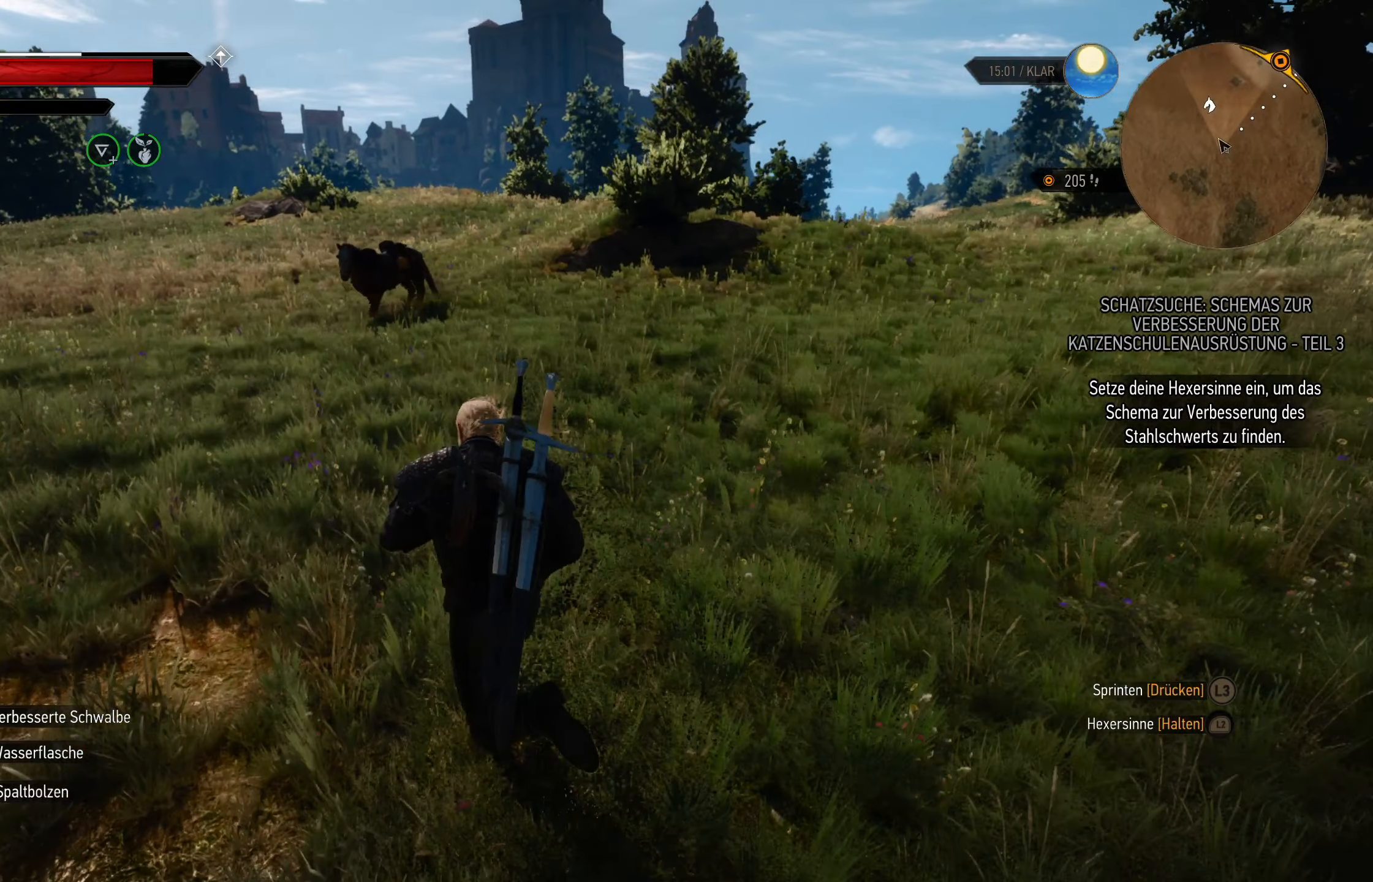
{"dt_ms": 500, "buttons": [], "left_stick": "up-left", "right_stick": "center", "events": []}
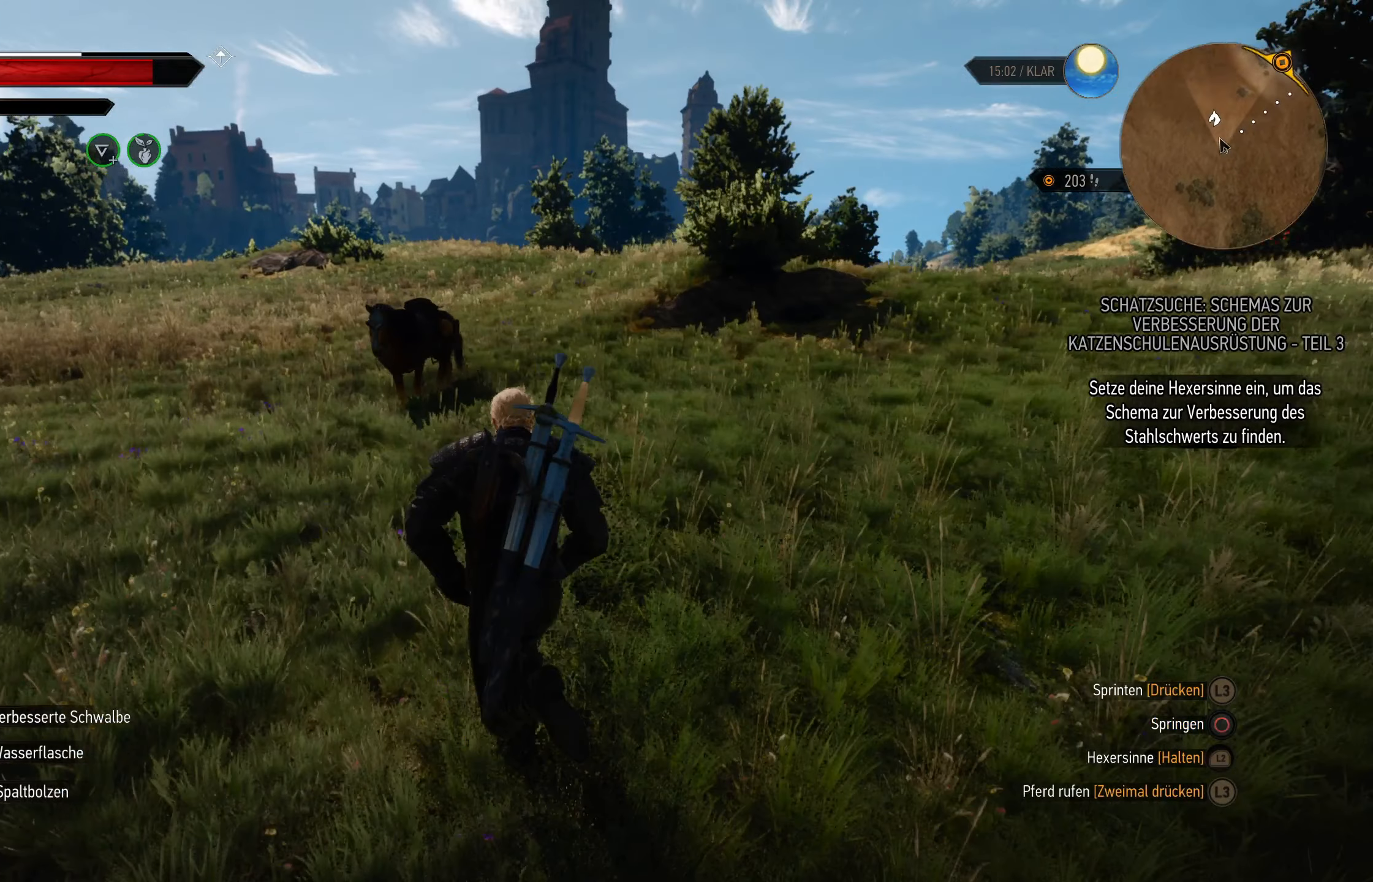
{"dt_ms": 500, "buttons": [], "left_stick": "up-left", "right_stick": "center", "events": []}
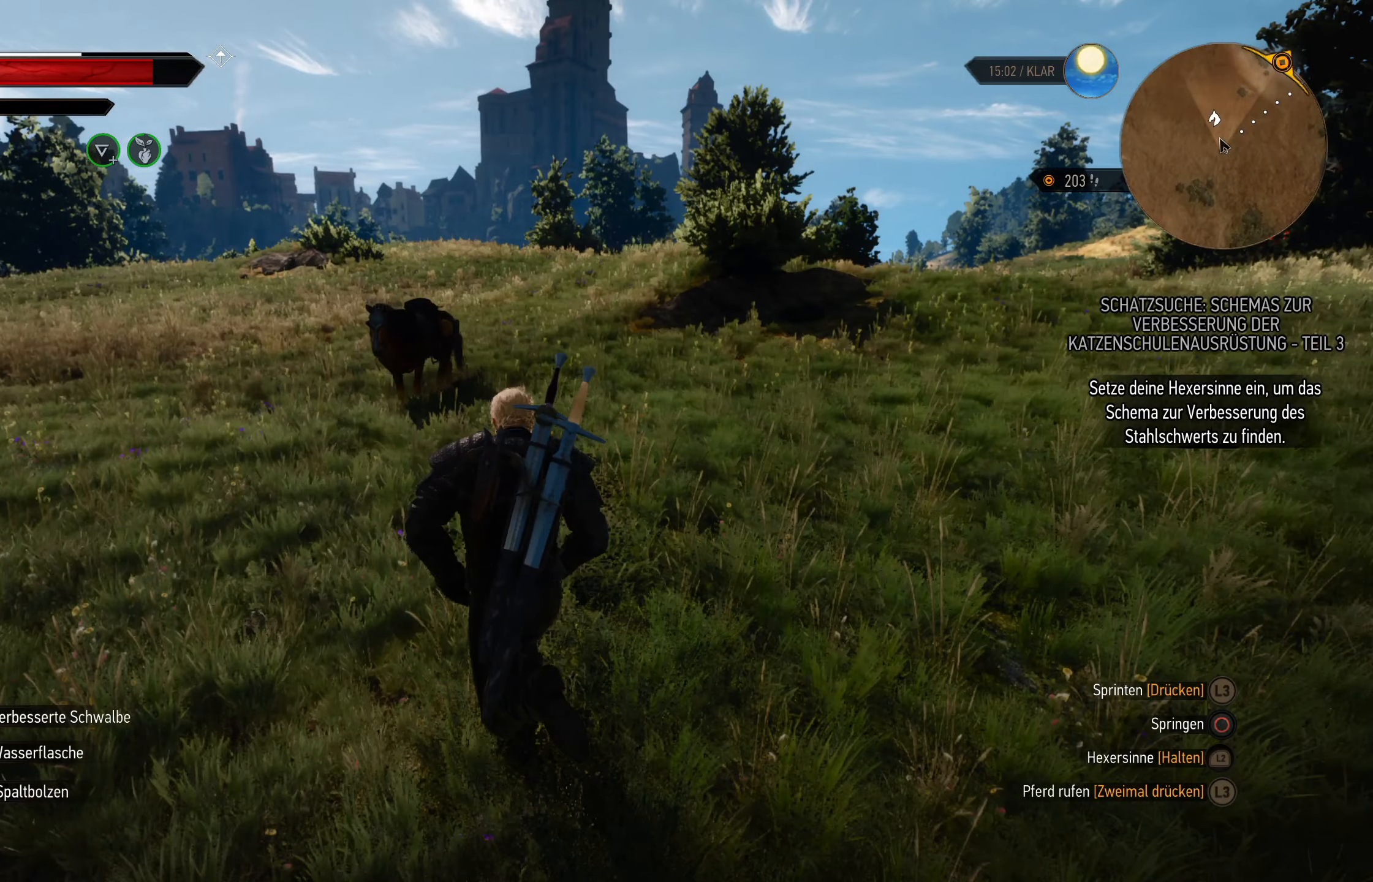
{"dt_ms": 500, "buttons": [], "left_stick": "up", "right_stick": "center", "events": [[117, "left_stick", "up"], [183, "CROSS", "down"], [283, "CROSS", "up"]]}
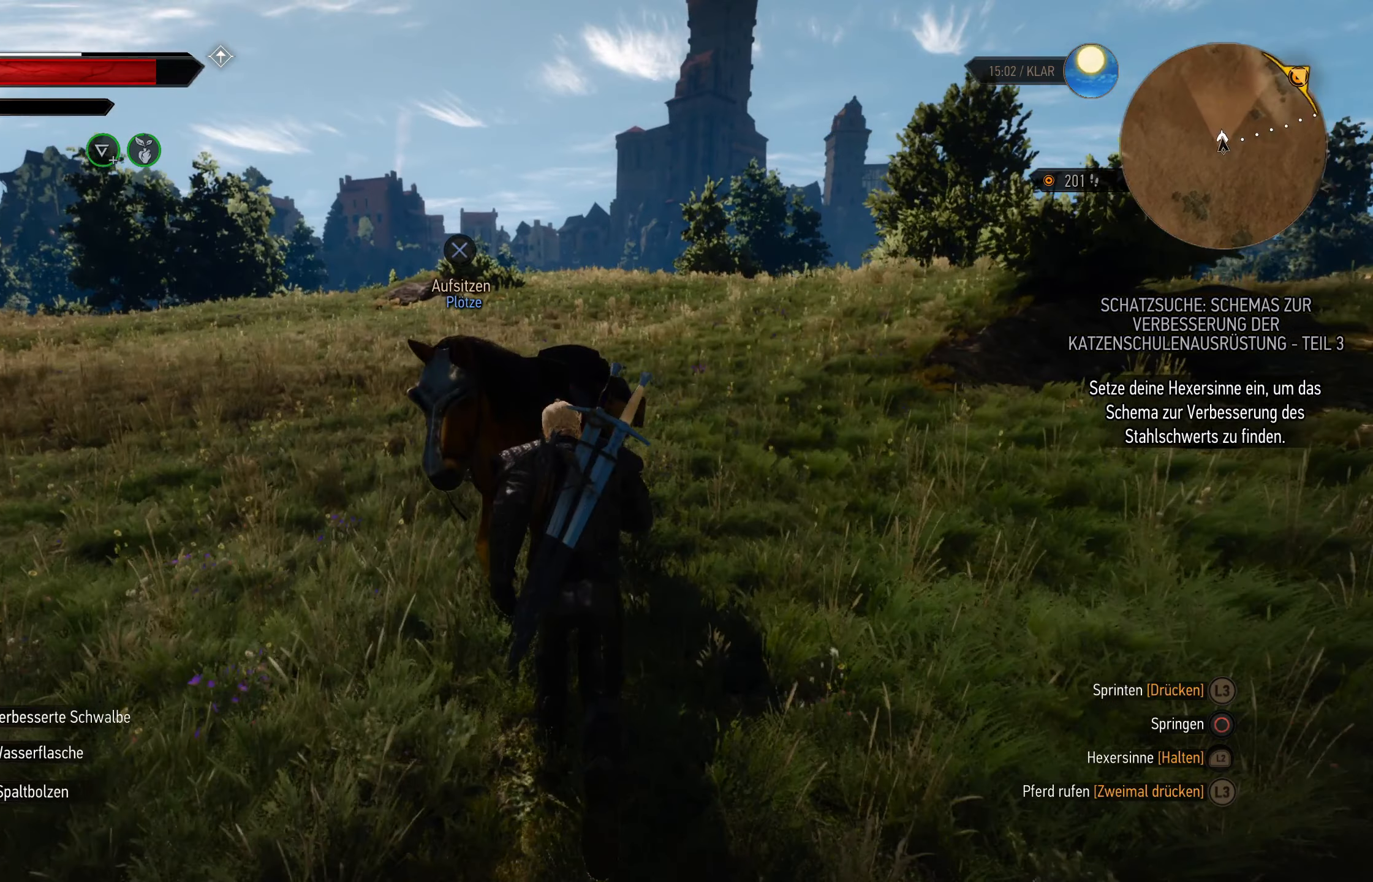
{"dt_ms": 500, "buttons": [], "left_stick": "up-left", "right_stick": "center", "events": [[333, "left_stick", "center"], [417, "left_stick", "up-left"]]}
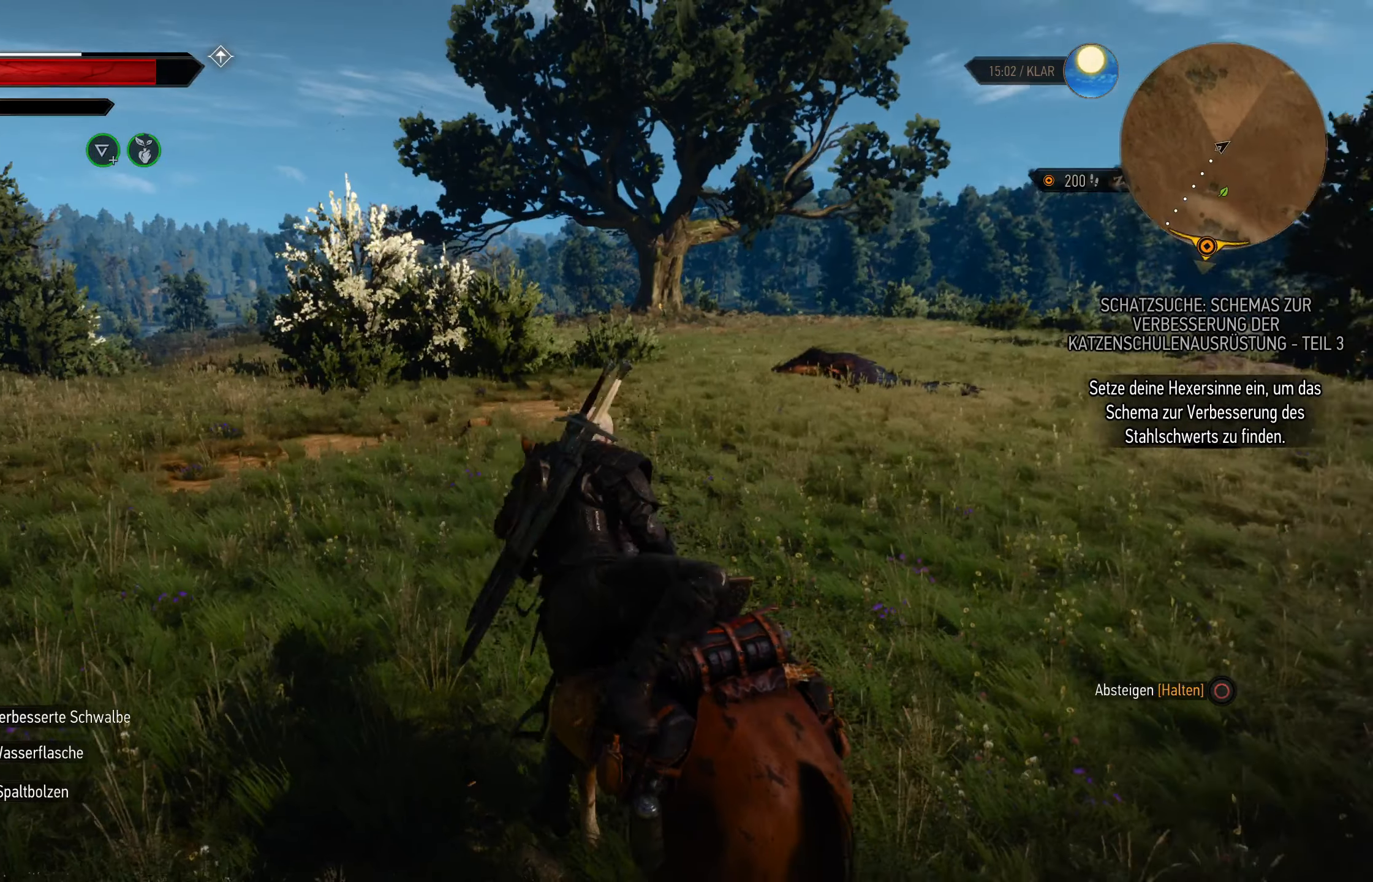
{"dt_ms": 500, "buttons": [], "left_stick": "up-left", "right_stick": "center", "events": []}
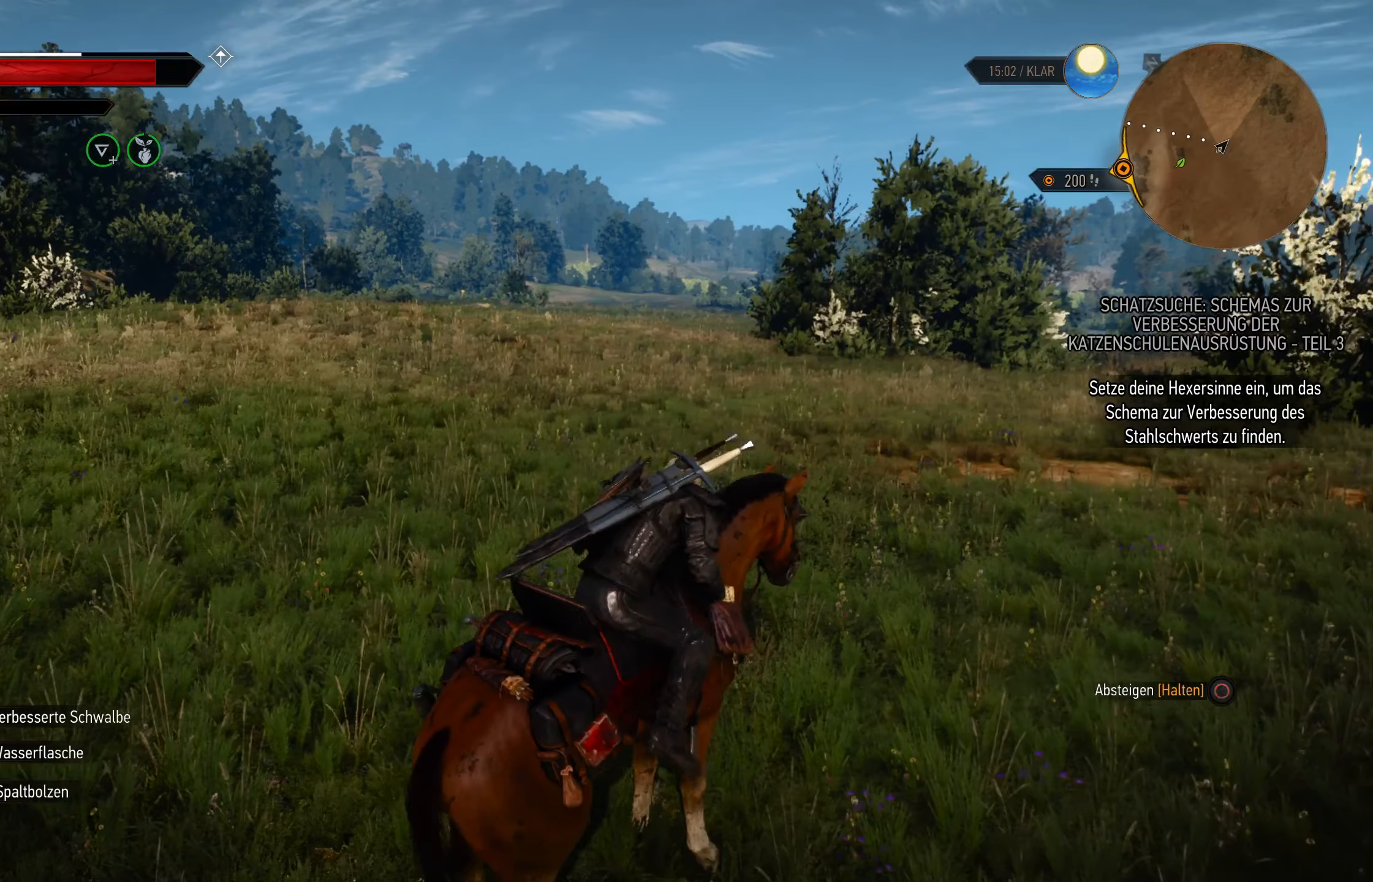
{"dt_ms": 500, "buttons": [], "left_stick": "up-left", "right_stick": "center", "events": [[50, "CROSS", "down"], [117, "CROSS", "up"], [400, "CROSS", "down"], [450, "CROSS", "up"]]}
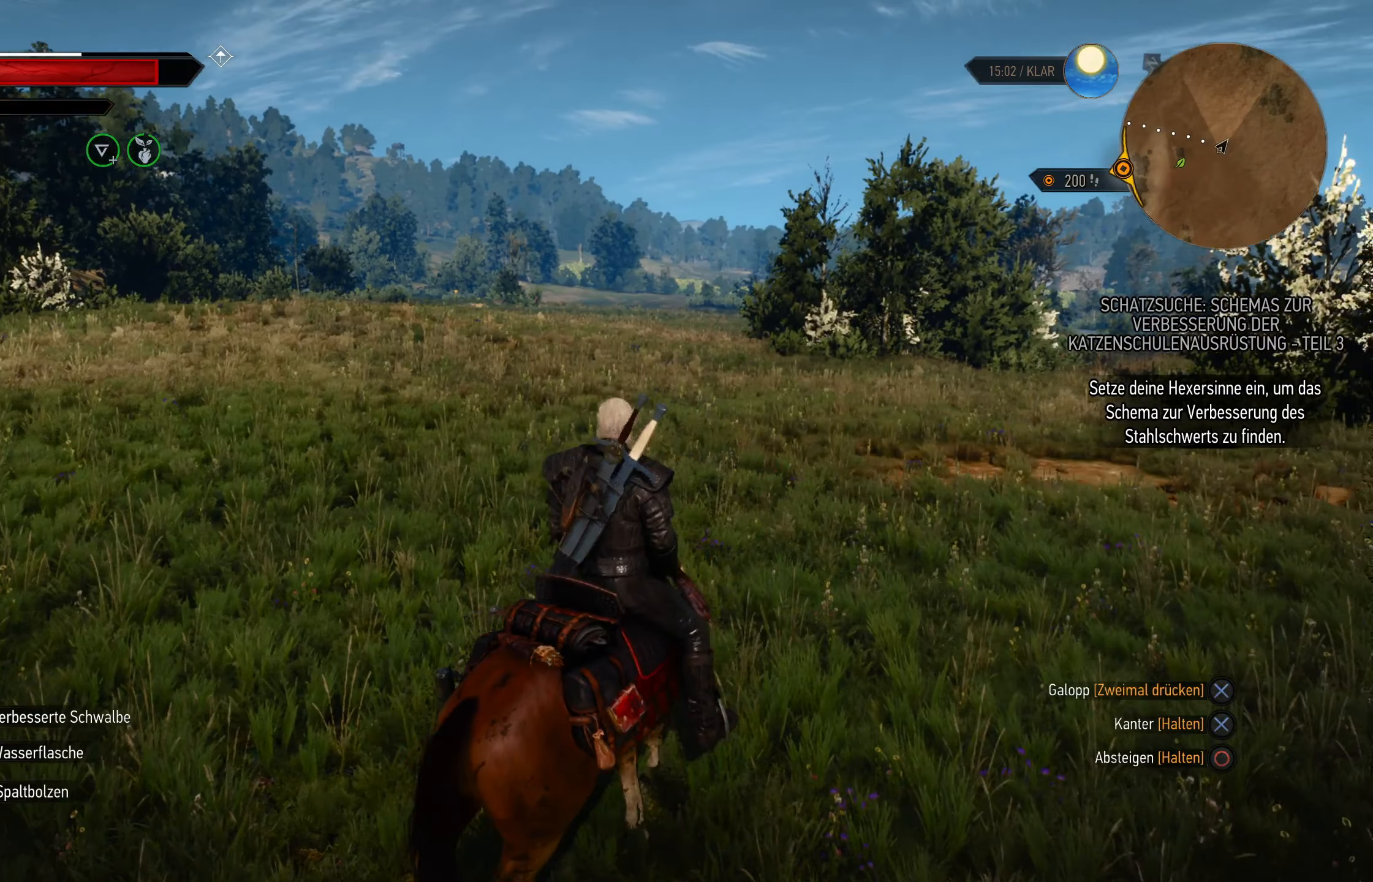
{"dt_ms": 500, "buttons": [], "left_stick": "up-left", "right_stick": "center", "events": [[17, "CROSS", "down"], [300, "CROSS", "up"], [333, "CROSS", "down"], [383, "CROSS", "up"]]}
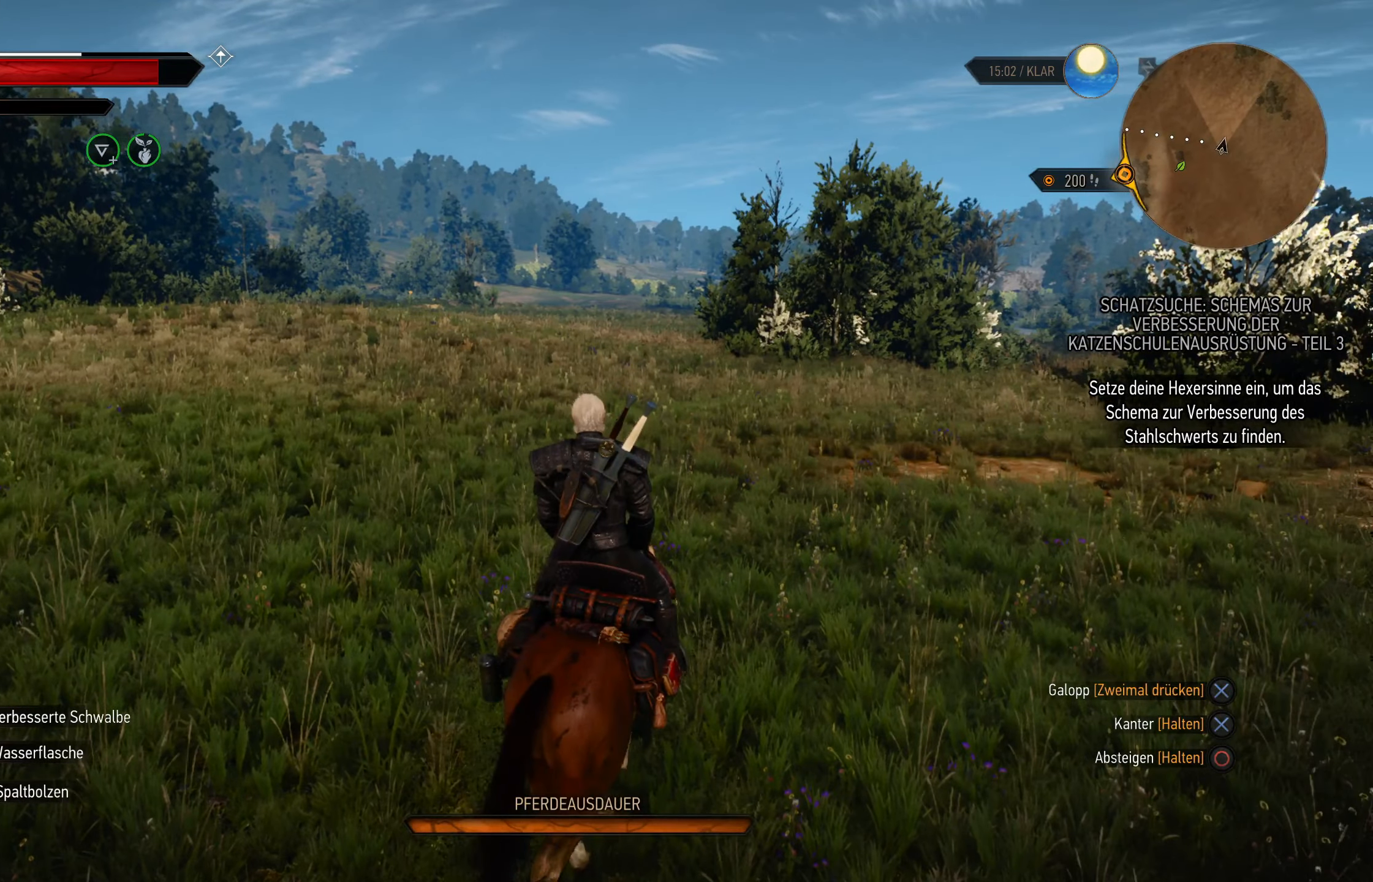
{"dt_ms": 500, "buttons": ["CROSS"], "left_stick": "up-left", "right_stick": "center", "events": [[100, "CROSS", "down"], [183, "CROSS", "up"], [250, "CROSS", "down"], [317, "CROSS", "up"], [383, "CROSS", "down"]]}
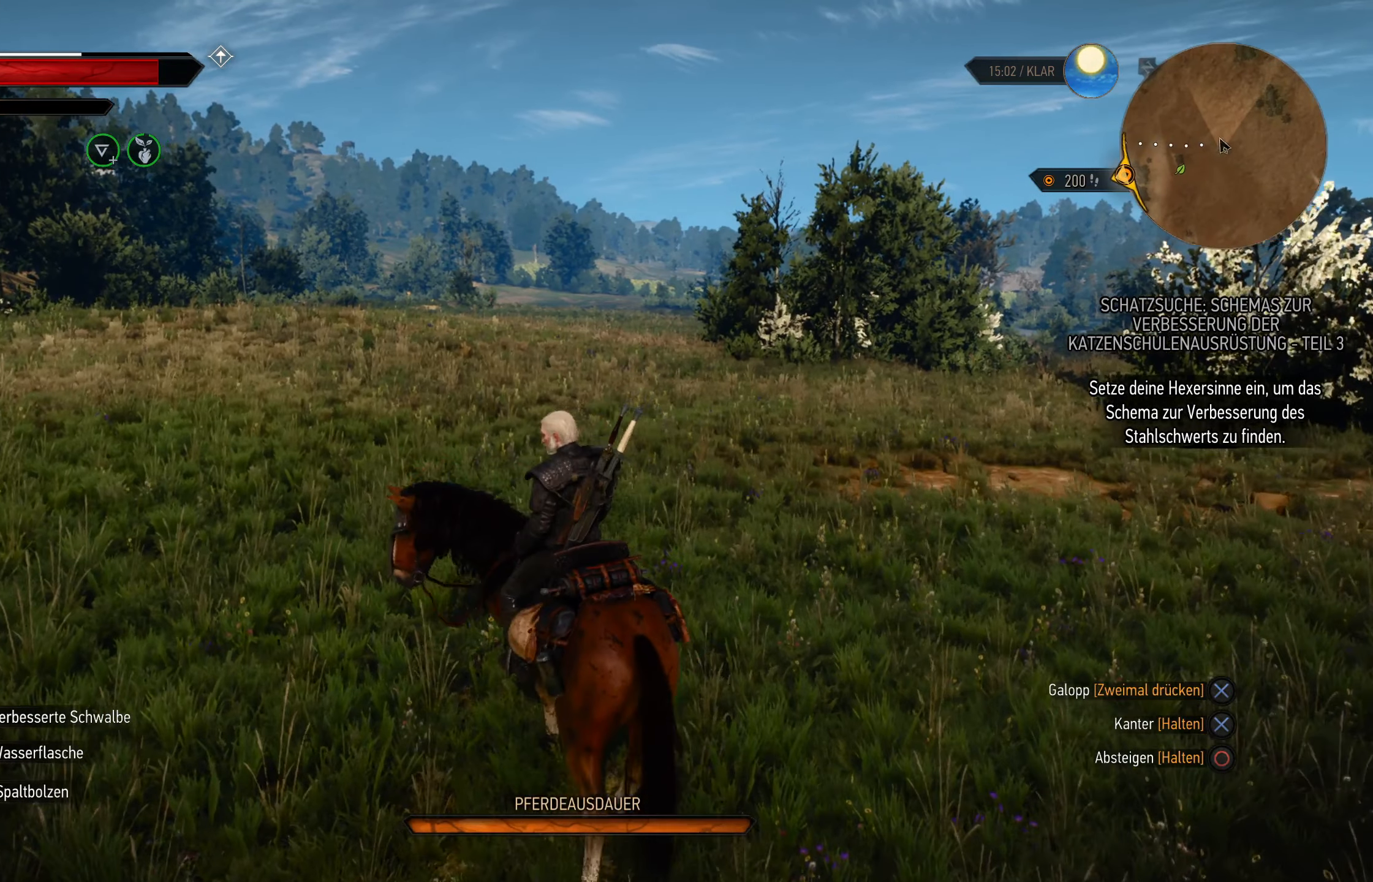
{"dt_ms": 500, "buttons": ["CROSS"], "left_stick": "up-left", "right_stick": "center", "events": [[133, "CROSS", "up"], [150, "CROSS", "down"], [217, "CROSS", "up"], [317, "CROSS", "down"]]}